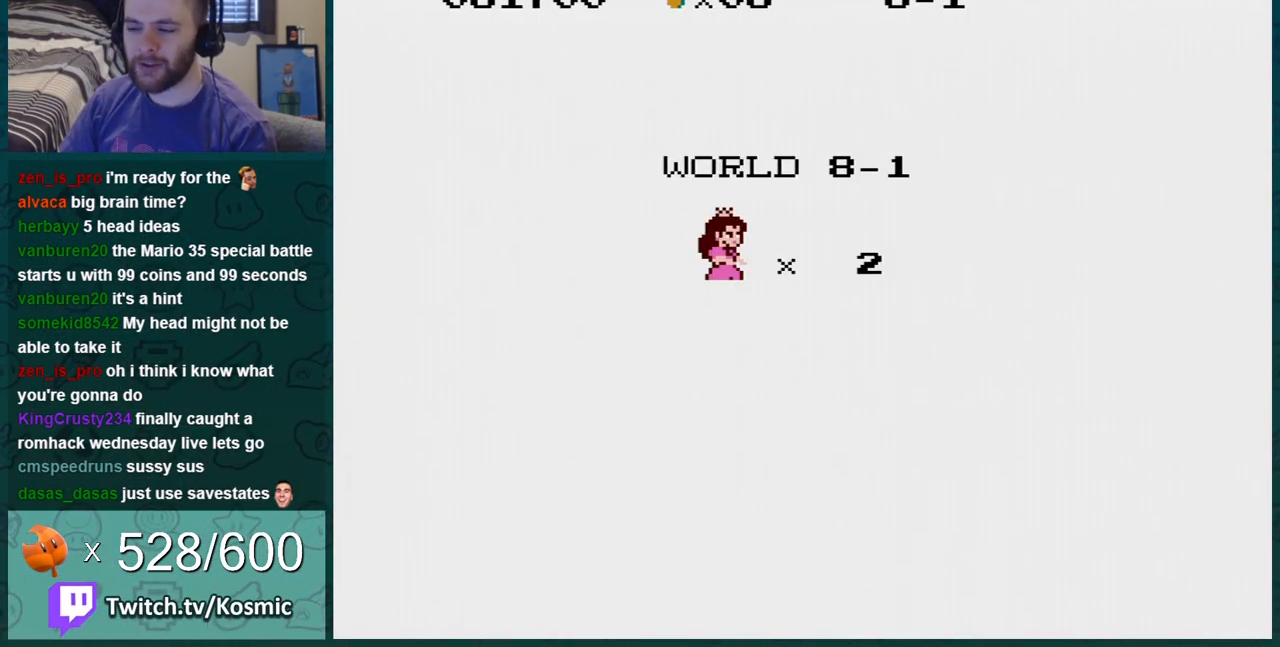
Gameplay with a controller (Nintendo layout); each line is a JSON object with the inputs held at the frame after it. "events" lists button and stick changes between this image and that frame as [ms after this image, input, new state], when the widget could be followed in between. Not read: L3 R3.
{"buttons": ["B"], "events": []}
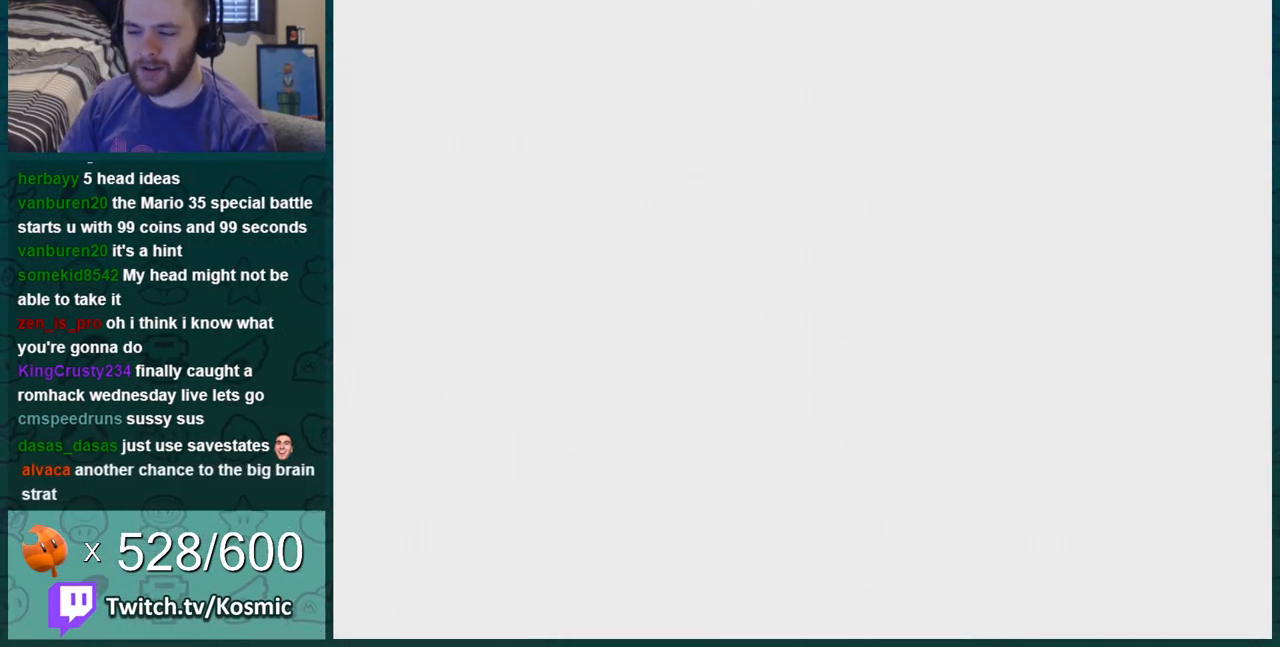
{"buttons": ["A", "B", "DPAD_RIGHT"], "events": [[467, "A", "down"], [467, "DPAD_RIGHT", "down"]]}
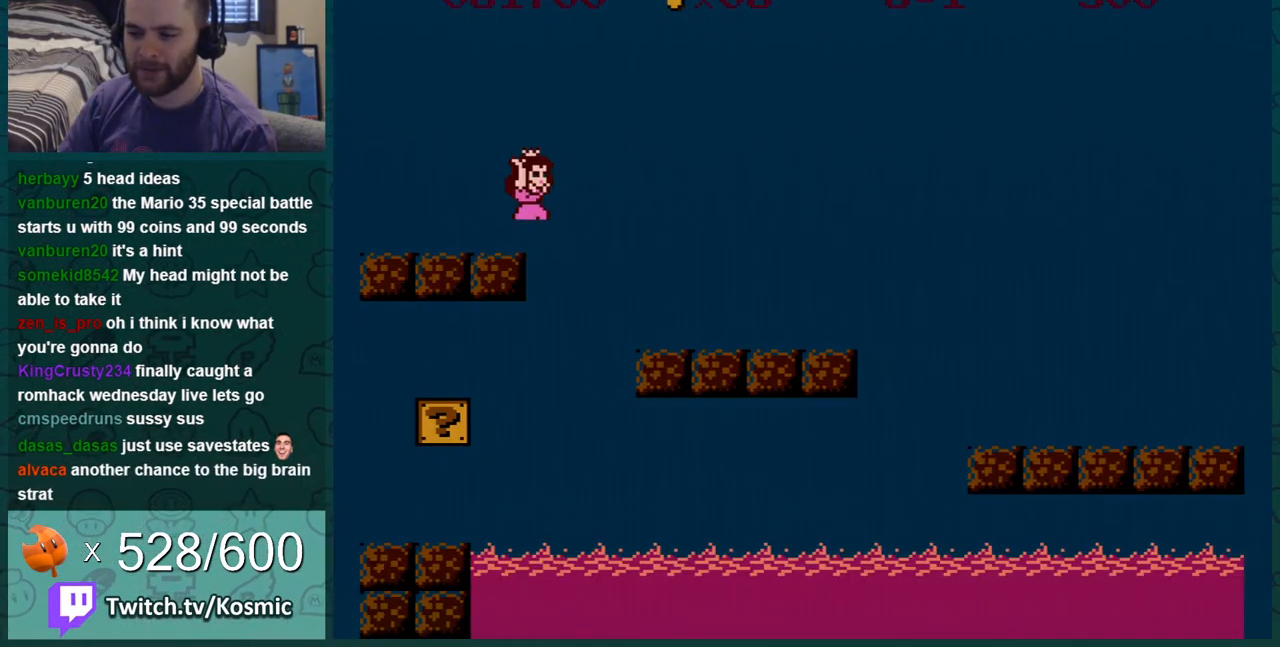
{"buttons": ["B"], "events": [[284, "A", "up"], [501, "DPAD_RIGHT", "up"]]}
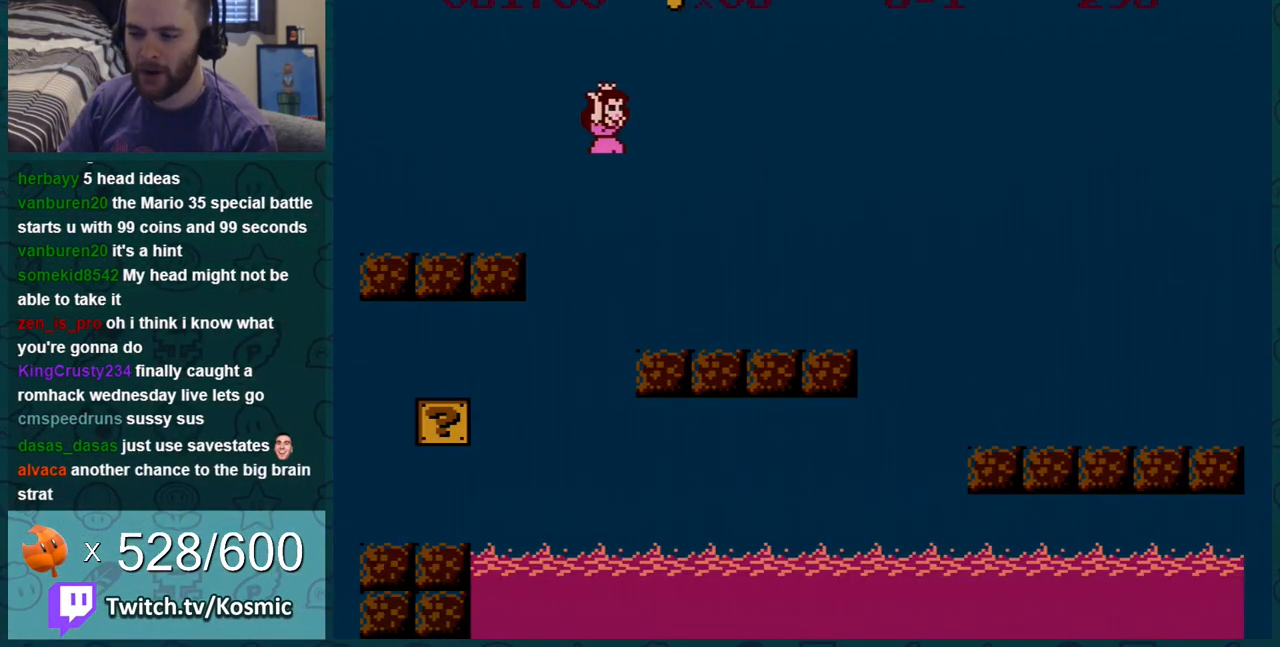
{"buttons": ["B"], "events": [[83, "DPAD_LEFT", "down"], [367, "DPAD_LEFT", "up"], [400, "DPAD_RIGHT", "down"], [467, "DPAD_RIGHT", "up"]]}
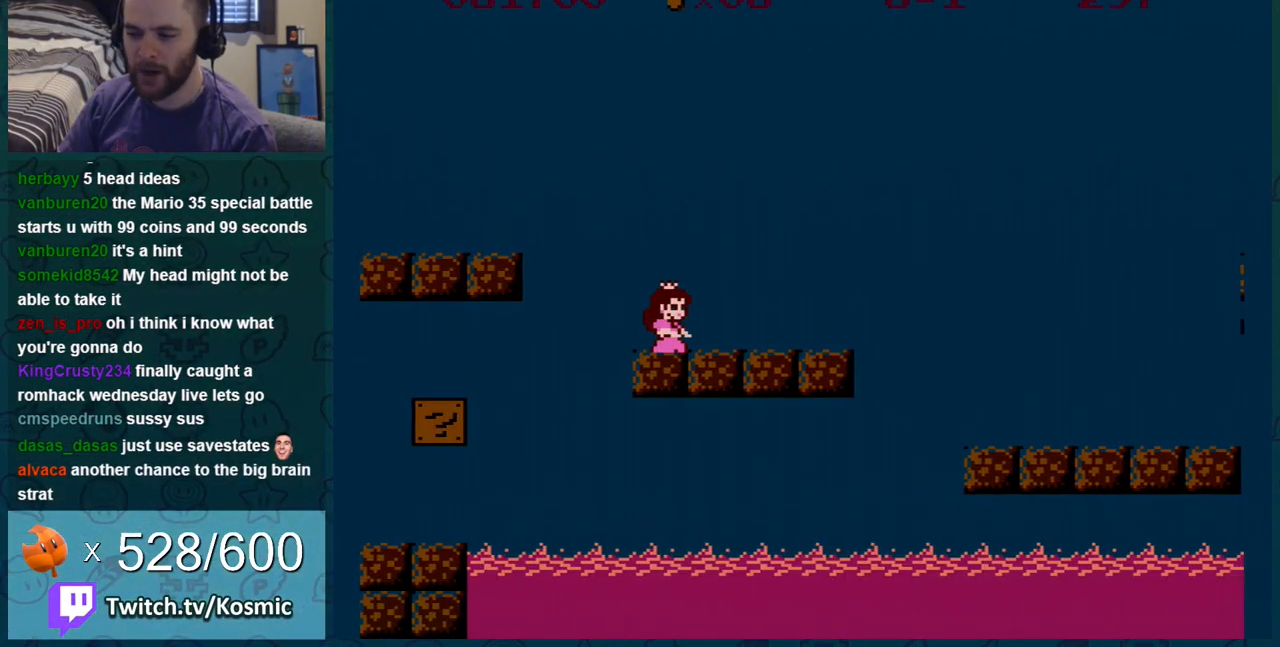
{"buttons": ["B", "DPAD_LEFT"], "events": [[50, "A", "down"], [84, "DPAD_LEFT", "down"], [267, "A", "up"], [367, "DPAD_LEFT", "up"], [451, "DPAD_LEFT", "down"]]}
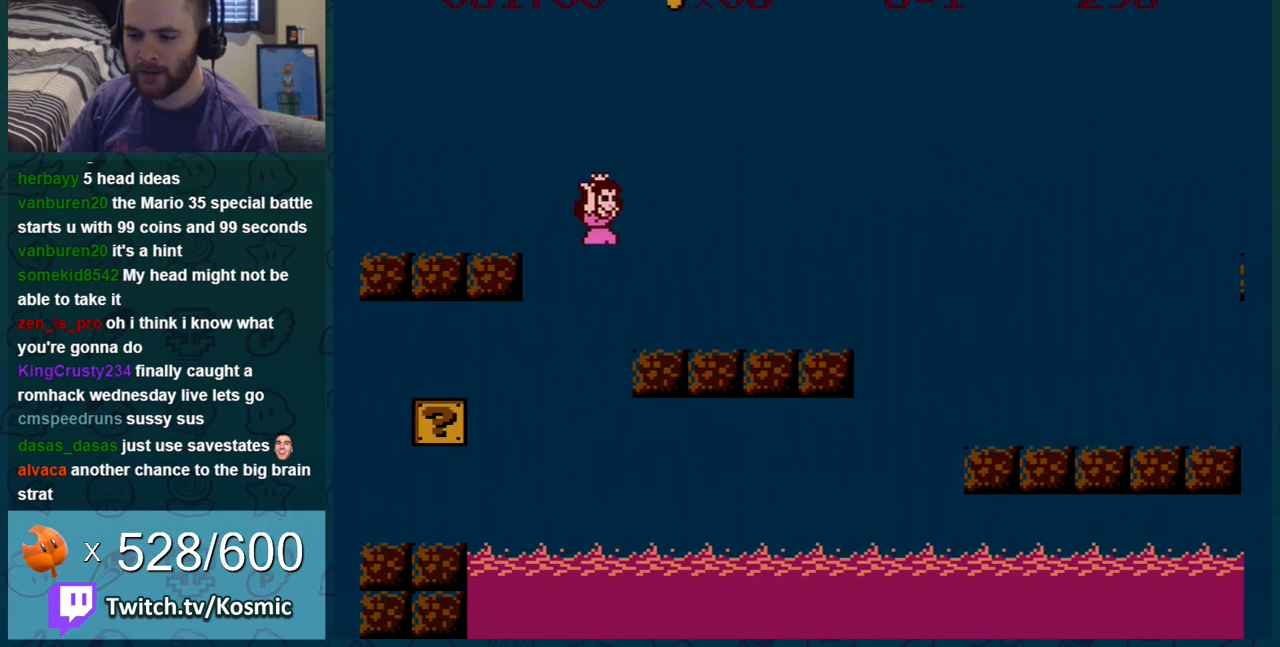
{"buttons": ["A", "B", "DPAD_LEFT"], "events": [[467, "A", "down"]]}
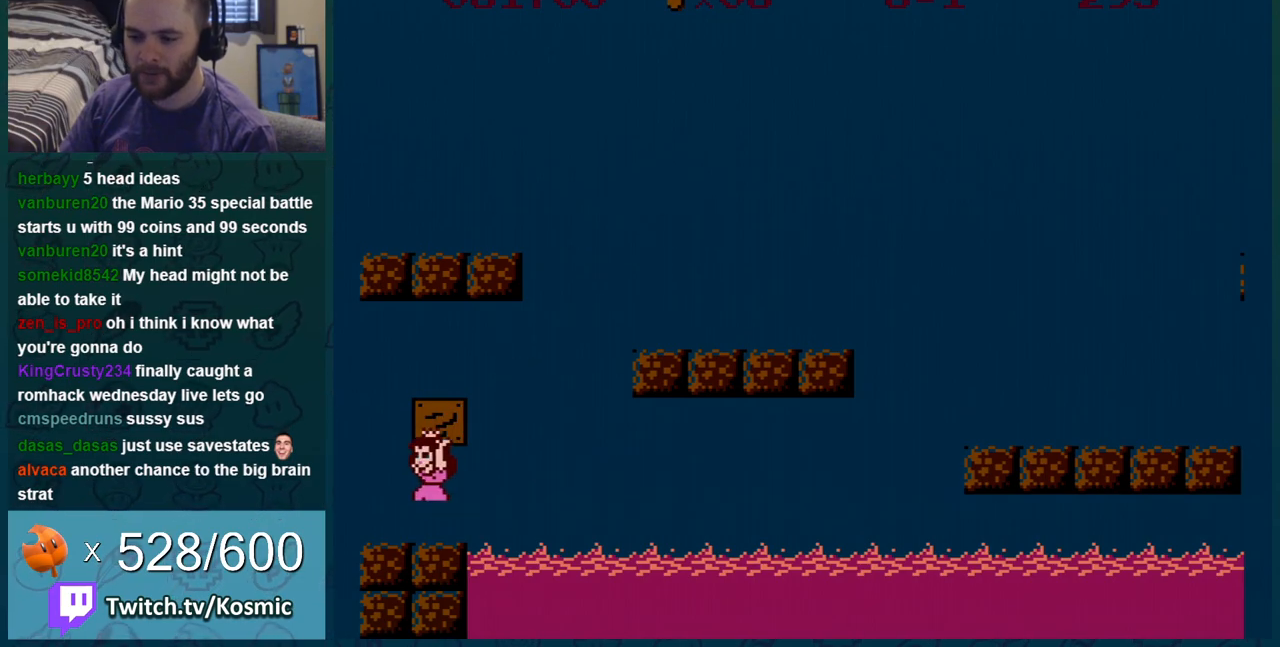
{"buttons": ["A", "B", "DPAD_RIGHT"], "events": [[66, "A", "up"], [66, "DPAD_LEFT", "up"], [267, "A", "down"], [417, "DPAD_RIGHT", "down"]]}
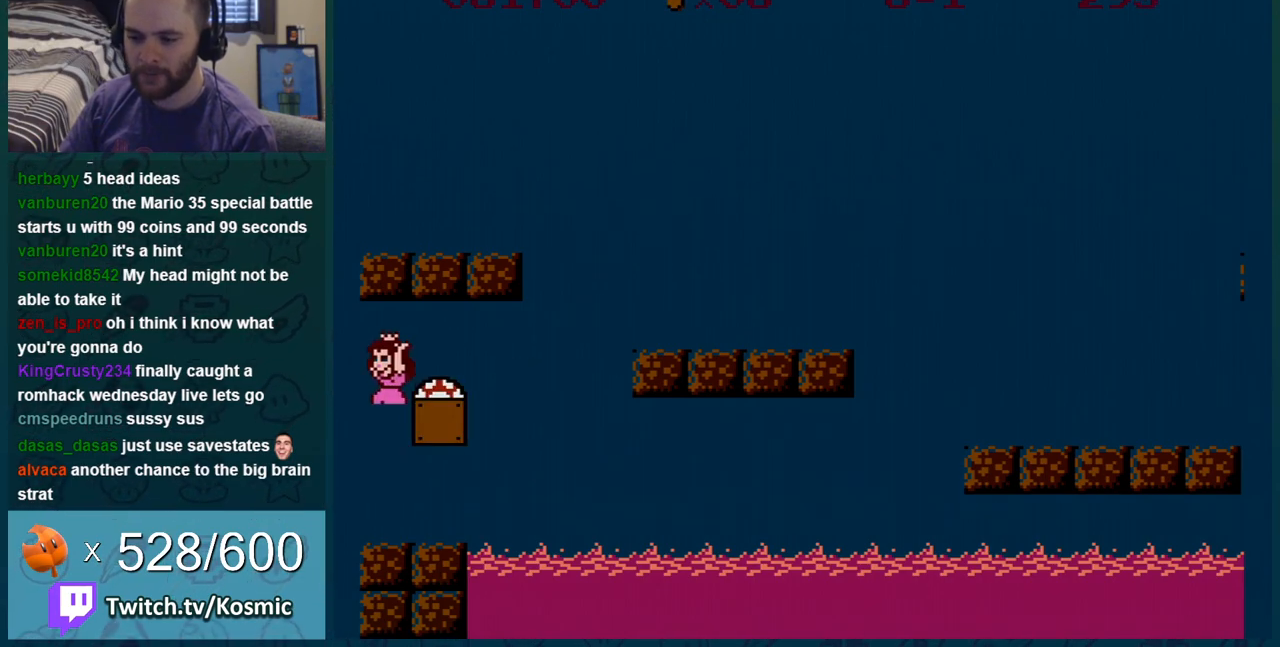
{"buttons": ["B", "DPAD_LEFT"], "events": [[17, "A", "up"], [100, "DPAD_RIGHT", "up"], [284, "DPAD_LEFT", "down"]]}
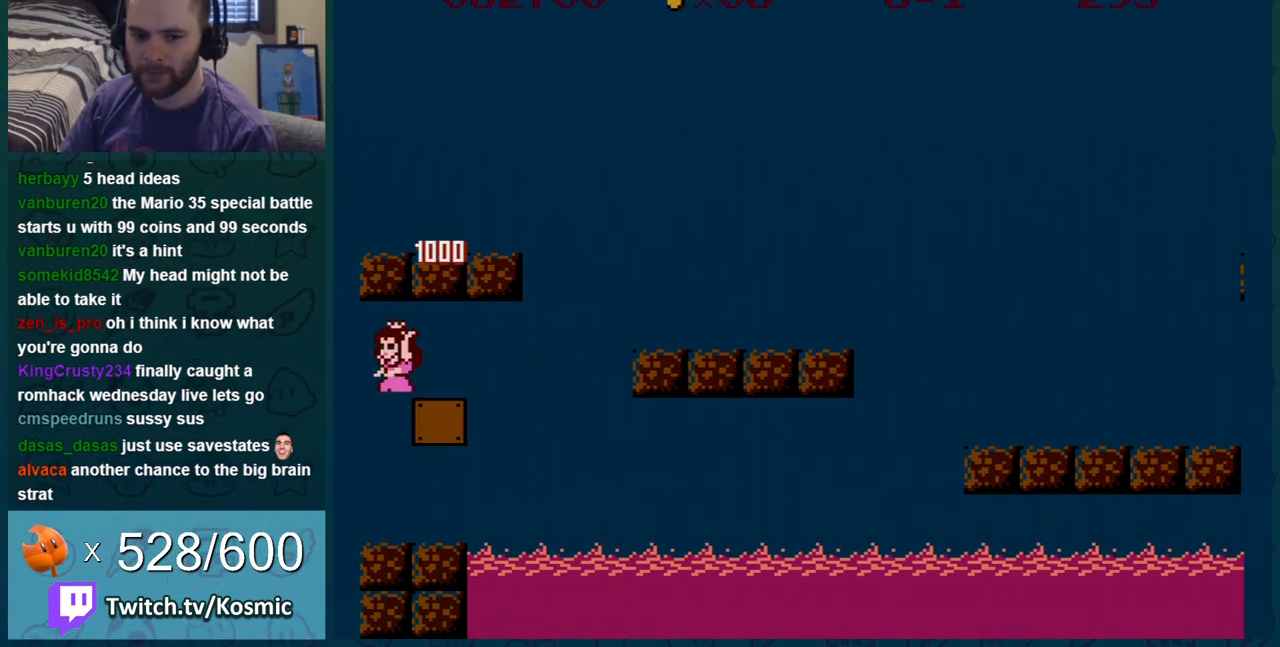
{"buttons": ["B", "DPAD_LEFT"], "events": []}
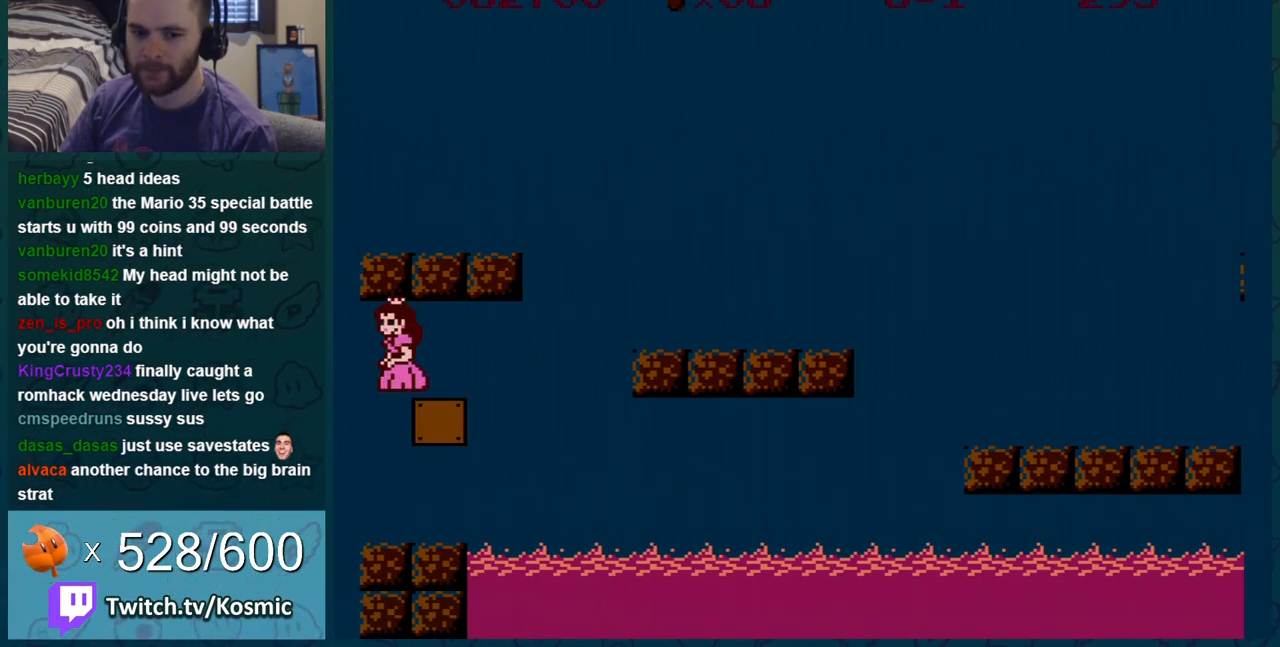
{"buttons": ["B"], "events": [[434, "DPAD_LEFT", "up"]]}
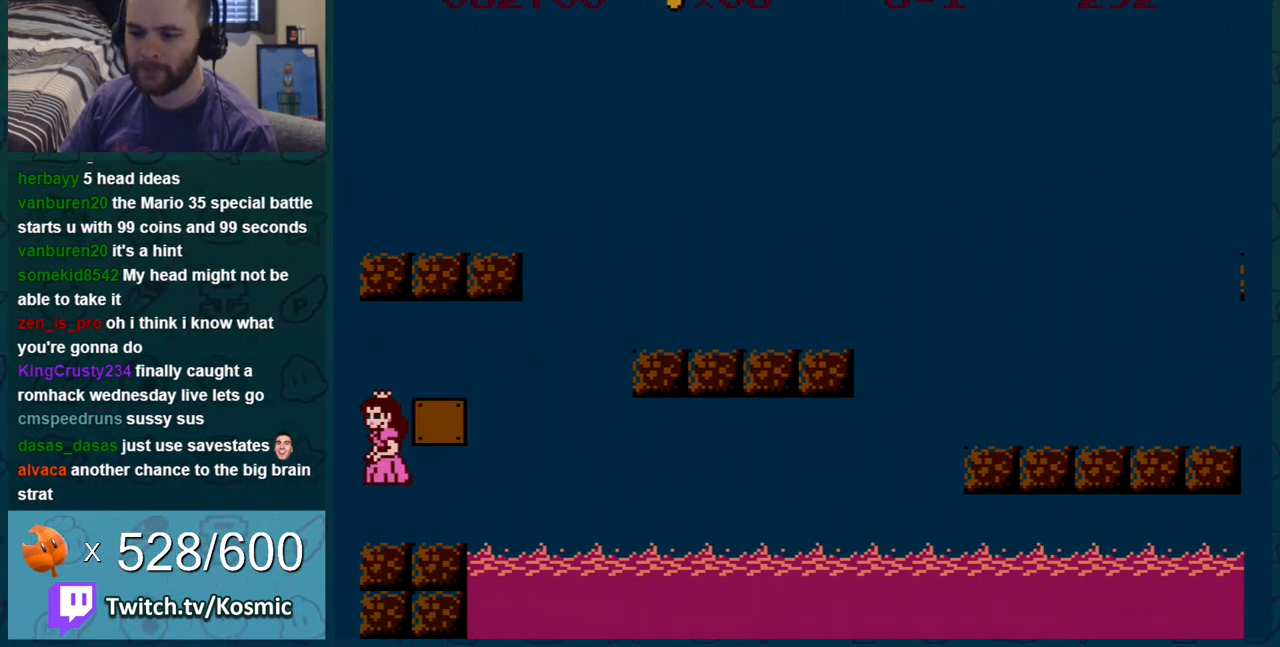
{"buttons": ["A", "B", "DPAD_DOWN"], "events": [[33, "DPAD_RIGHT", "down"], [434, "DPAD_DOWN", "down"], [434, "DPAD_RIGHT", "up"], [467, "A", "down"]]}
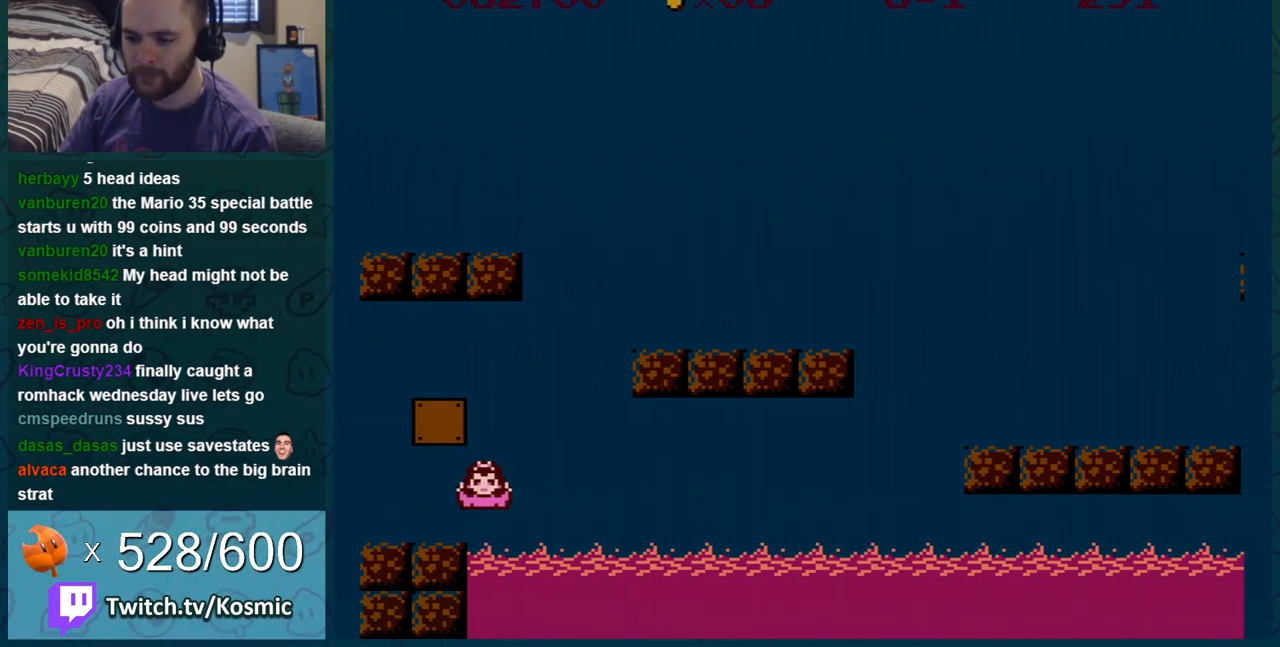
{"buttons": ["B", "DPAD_RIGHT"], "events": [[134, "DPAD_DOWN", "up"], [167, "DPAD_RIGHT", "down"], [401, "A", "up"]]}
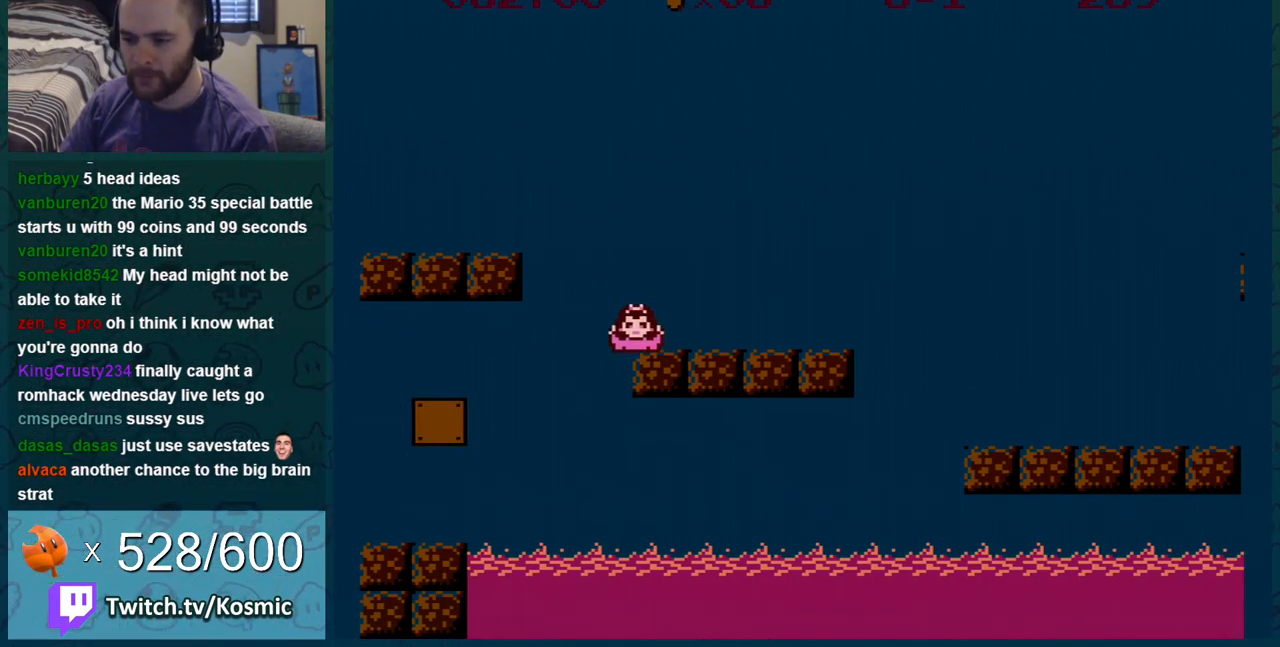
{"buttons": ["B", "DPAD_RIGHT"], "events": [[217, "A", "down"], [317, "A", "up"]]}
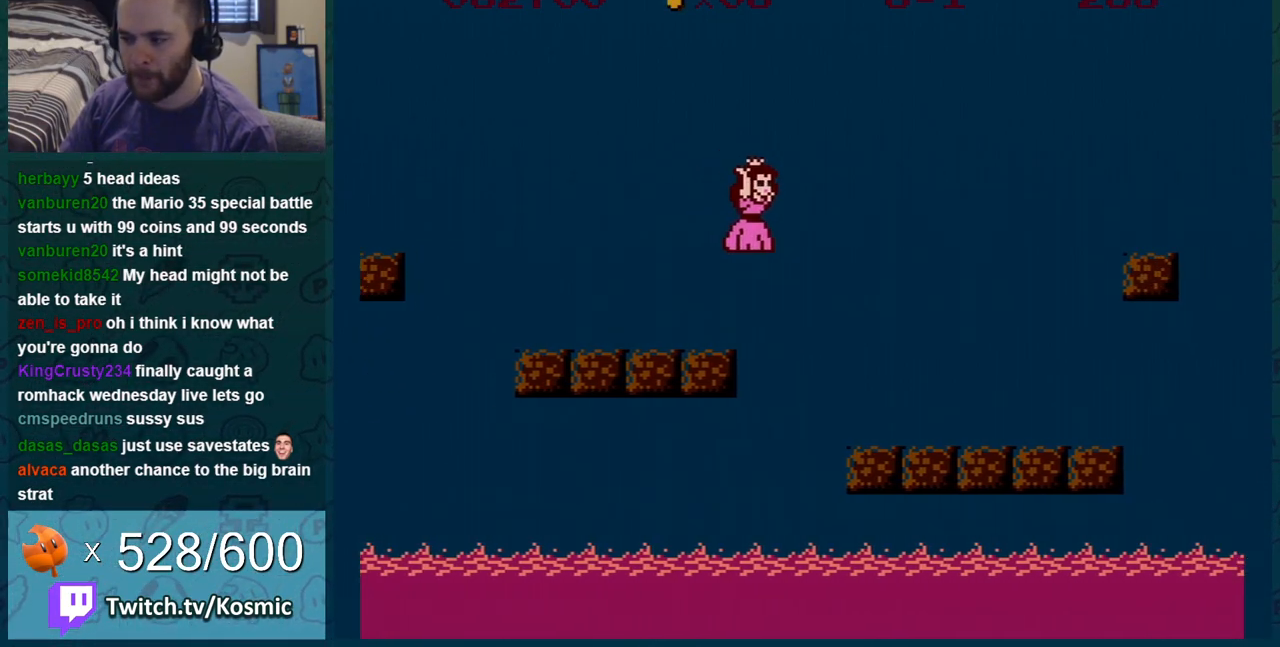
{"buttons": ["A", "B"], "events": [[334, "A", "down"], [384, "DPAD_RIGHT", "up"]]}
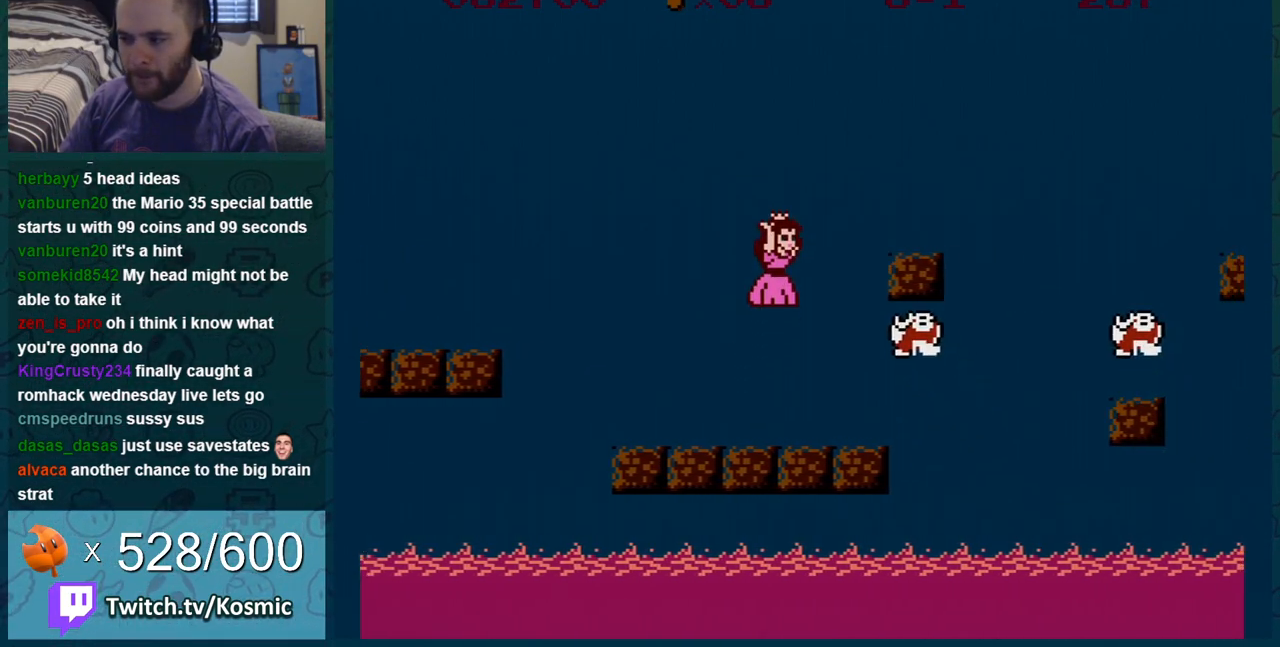
{"buttons": ["B", "DPAD_LEFT"], "events": [[83, "DPAD_LEFT", "down"], [217, "A", "up"]]}
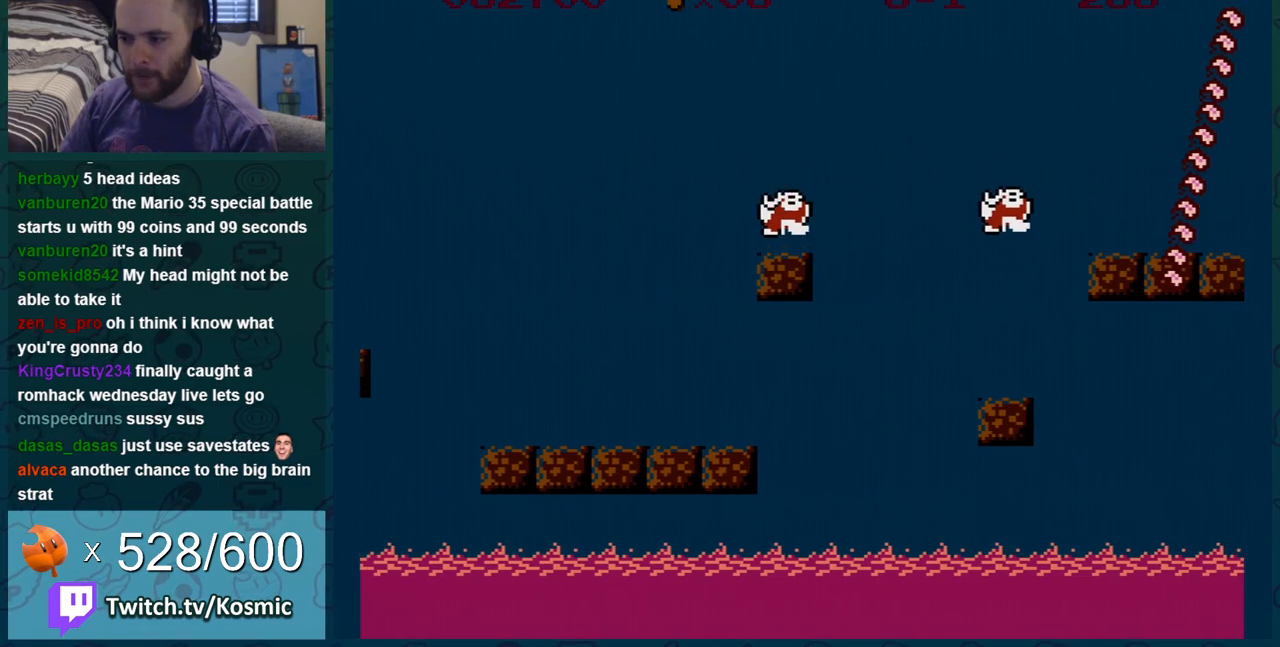
{"buttons": ["B", "DPAD_LEFT"], "events": []}
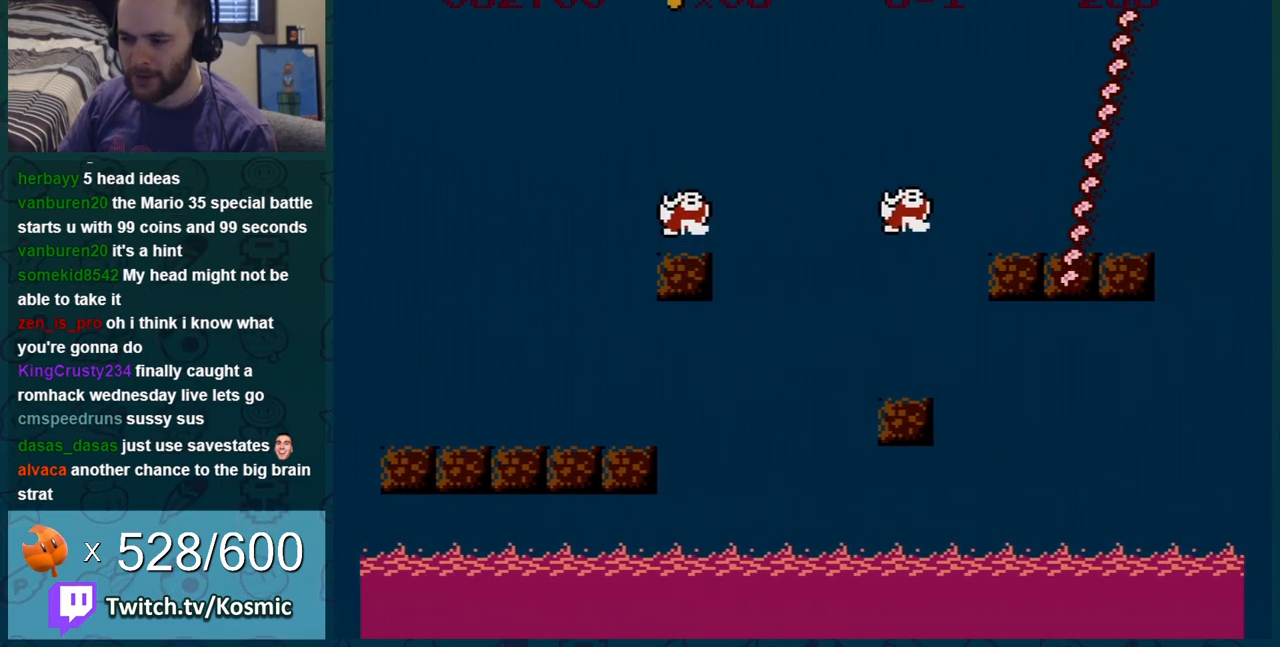
{"buttons": ["A", "B"], "events": [[333, "A", "down"], [484, "DPAD_LEFT", "up"]]}
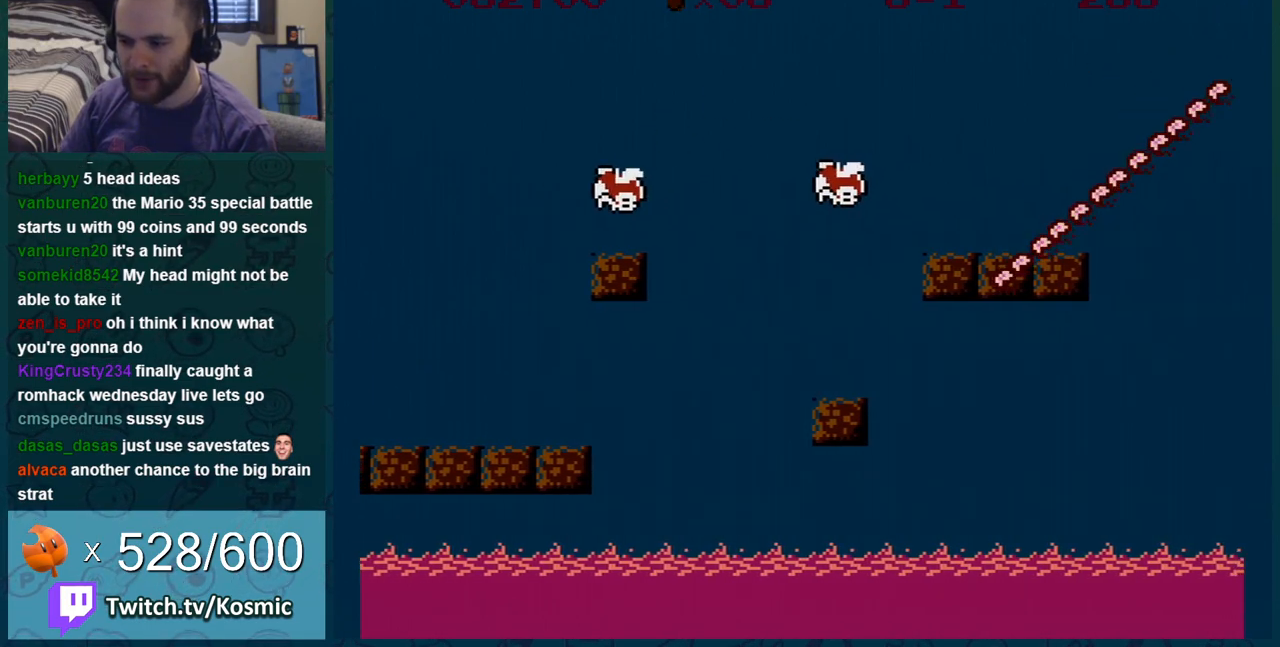
{"buttons": ["B"], "events": [[17, "DPAD_RIGHT", "down"], [284, "A", "up"], [284, "DPAD_RIGHT", "up"]]}
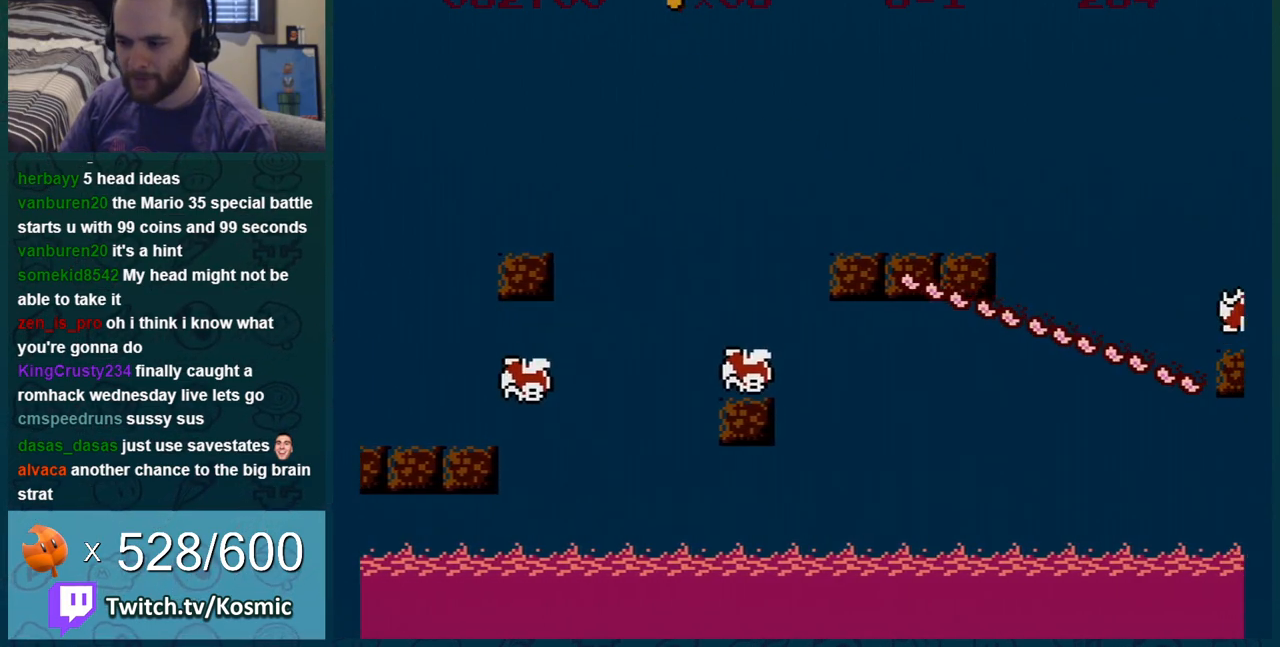
{"buttons": ["A", "B", "DPAD_RIGHT"], "events": [[50, "DPAD_LEFT", "down"], [300, "DPAD_LEFT", "up"], [434, "A", "down"], [434, "DPAD_RIGHT", "down"]]}
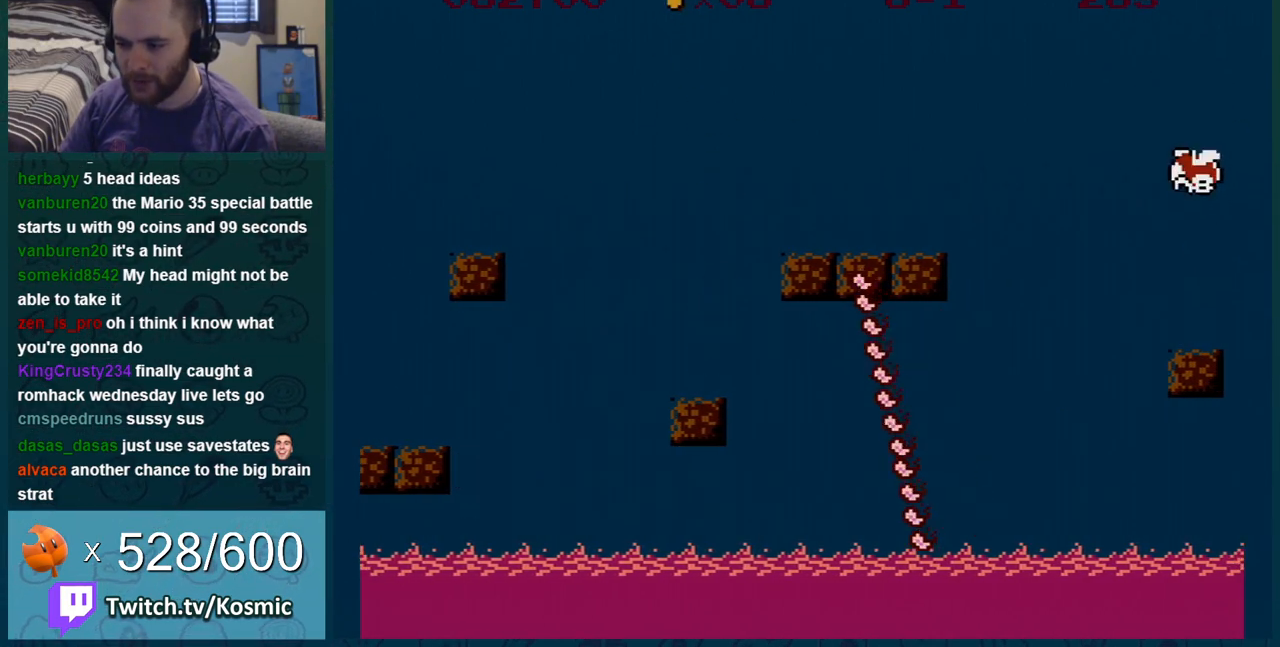
{"buttons": ["B", "DPAD_RIGHT"], "events": [[234, "A", "up"]]}
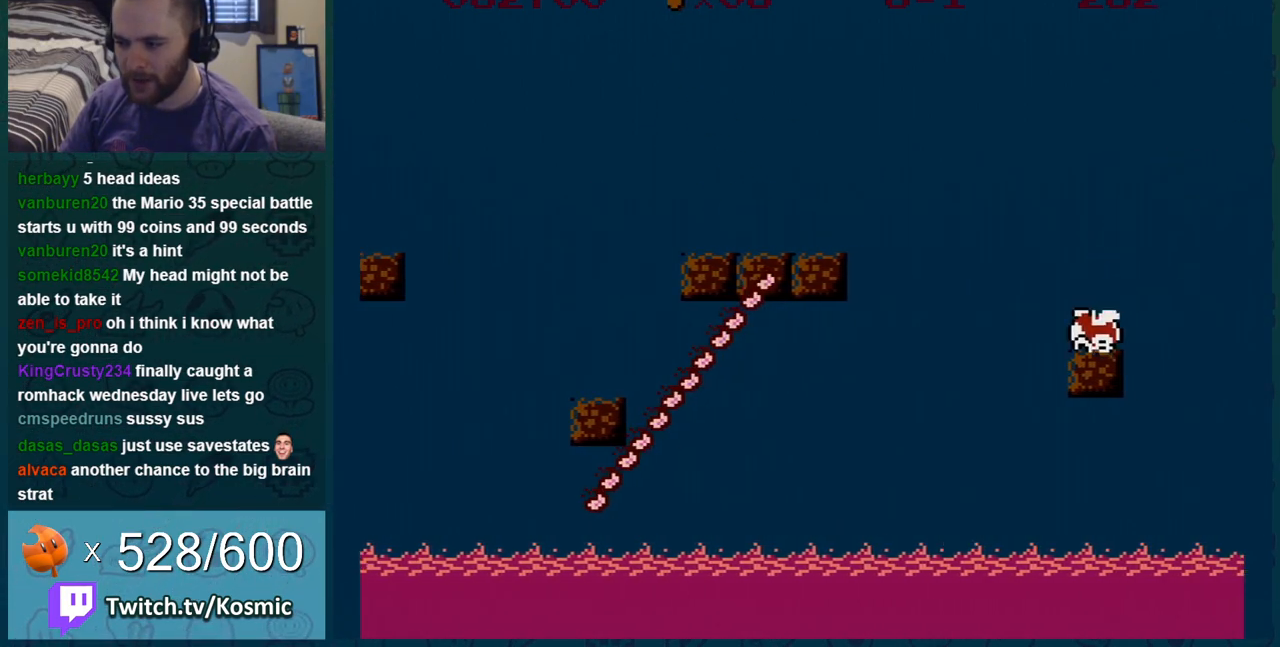
{"buttons": ["B", "DPAD_LEFT"], "events": [[16, "A", "down"], [167, "A", "up"], [367, "DPAD_RIGHT", "up"], [450, "DPAD_LEFT", "down"]]}
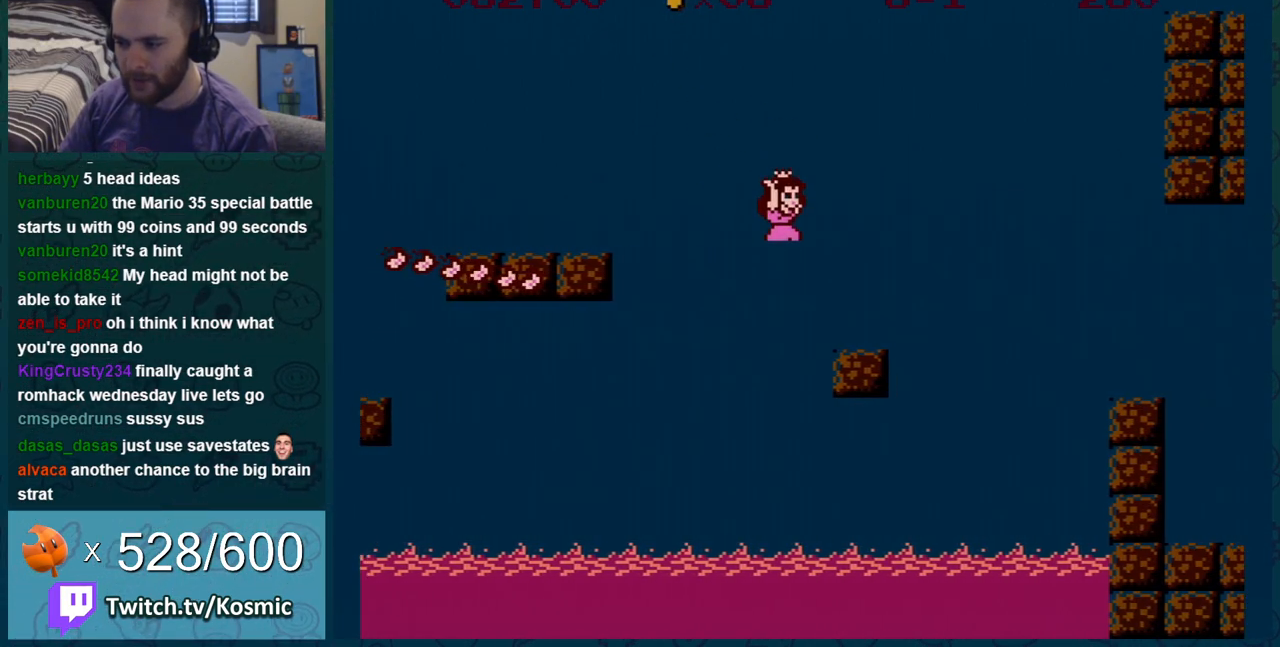
{"buttons": ["B", "DPAD_LEFT"], "events": [[84, "DPAD_LEFT", "up"], [184, "DPAD_RIGHT", "down"], [250, "A", "down"], [334, "DPAD_RIGHT", "up"], [367, "A", "up"], [484, "DPAD_LEFT", "down"]]}
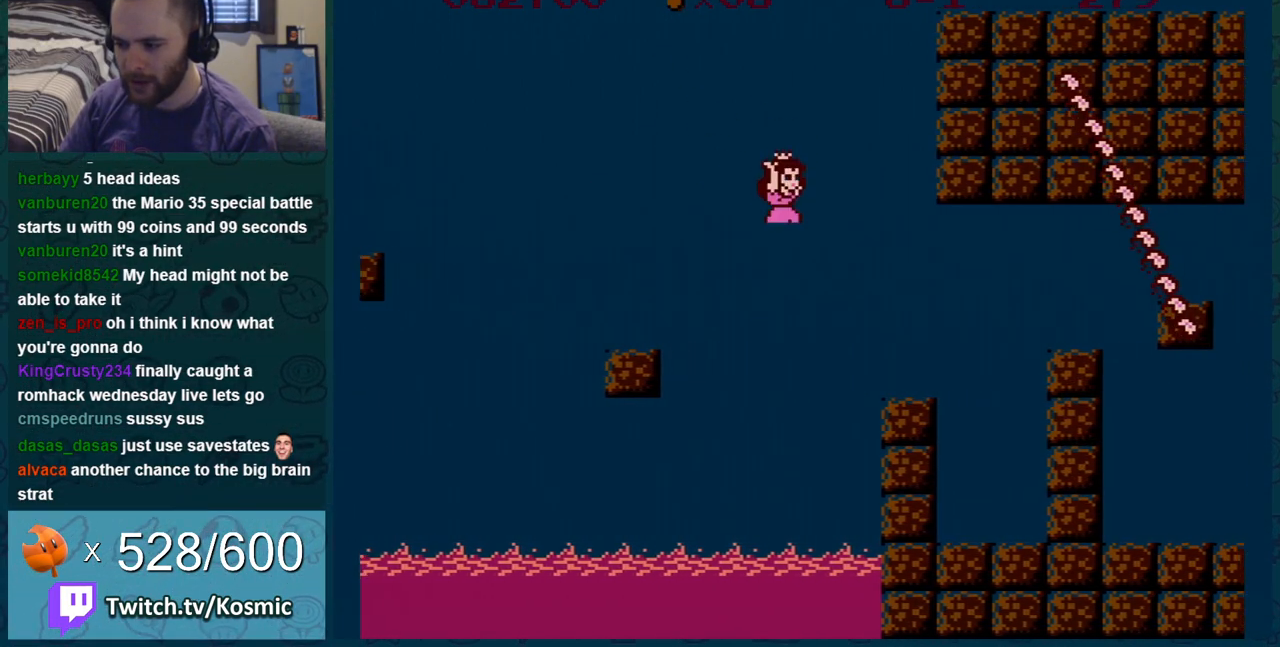
{"buttons": ["B", "DPAD_LEFT"], "events": [[100, "DPAD_LEFT", "up"], [267, "DPAD_RIGHT", "down"], [367, "A", "down"], [383, "A", "up"], [383, "DPAD_RIGHT", "up"], [450, "DPAD_LEFT", "down"]]}
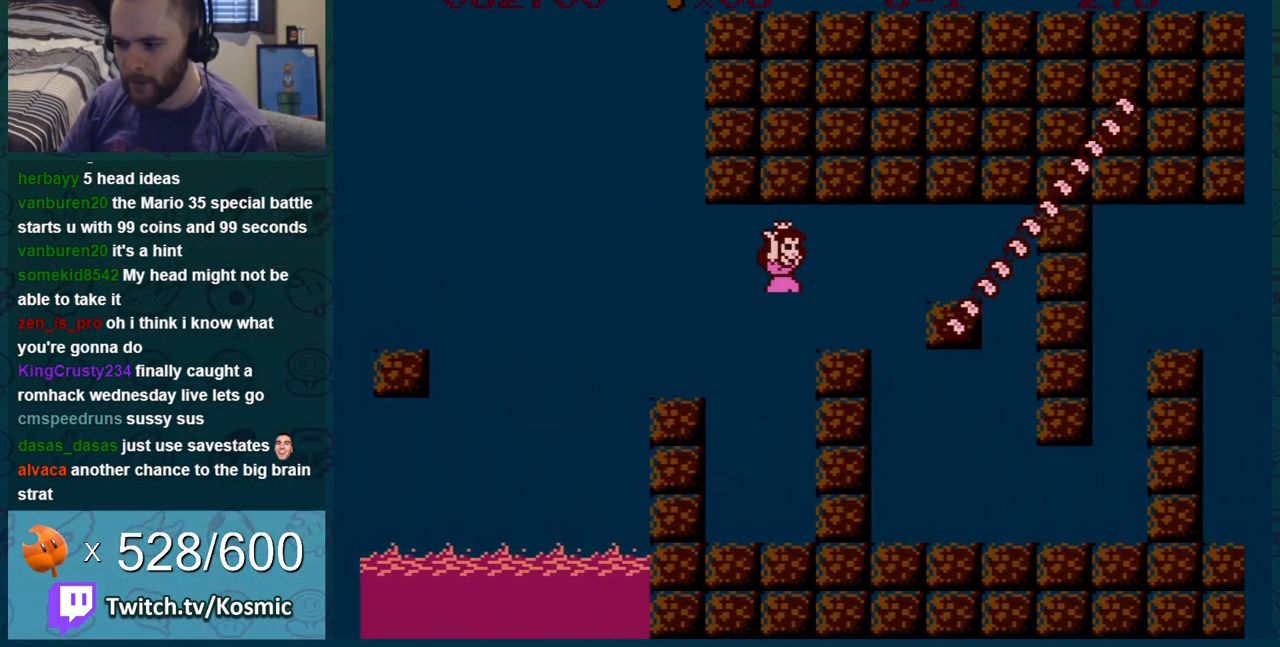
{"buttons": ["B", "DPAD_LEFT"], "events": []}
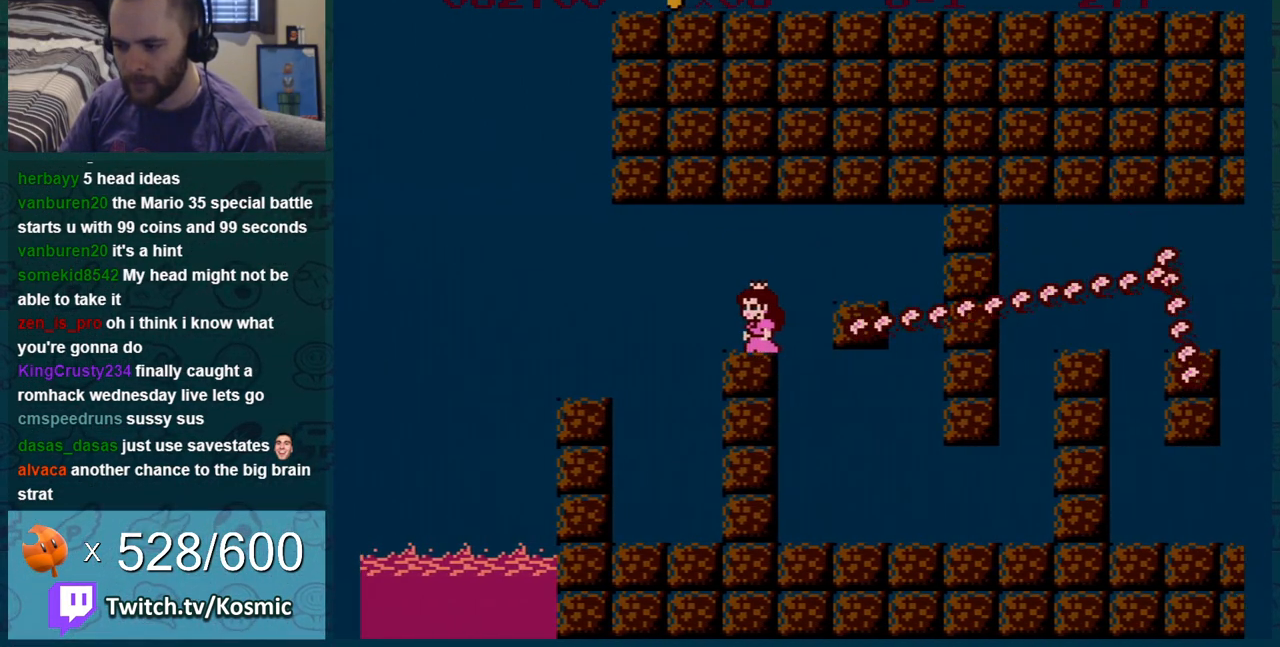
{"buttons": ["B", "DPAD_RIGHT"], "events": [[50, "DPAD_LEFT", "up"], [117, "DPAD_RIGHT", "down"], [417, "A", "down"], [484, "A", "up"]]}
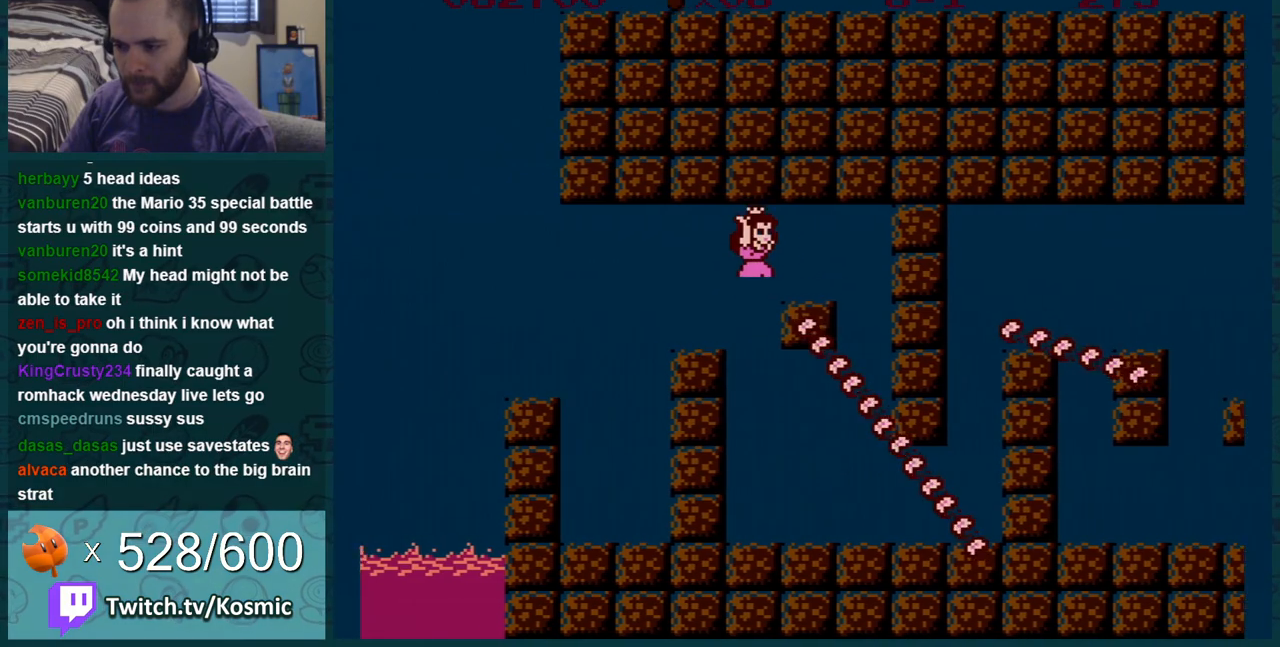
{"buttons": ["B"], "events": [[351, "DPAD_RIGHT", "up"]]}
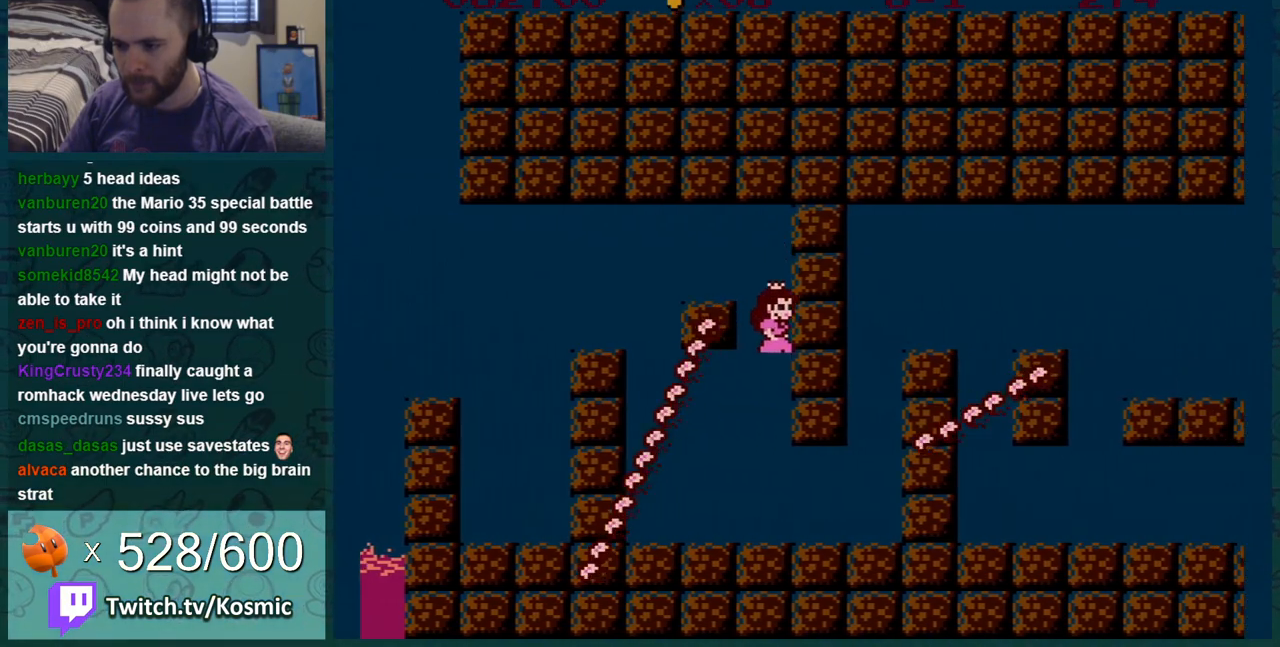
{"buttons": ["B", "DPAD_RIGHT"], "events": [[317, "DPAD_RIGHT", "down"]]}
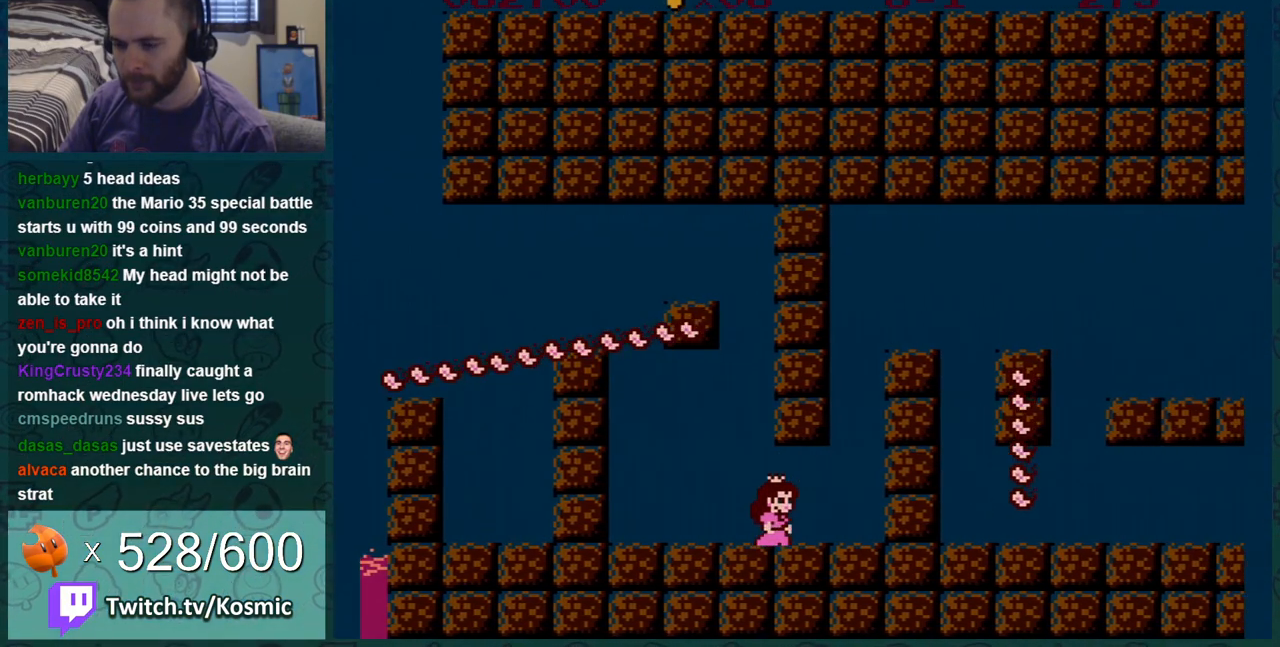
{"buttons": ["A", "B", "DPAD_RIGHT"], "events": [[351, "A", "down"]]}
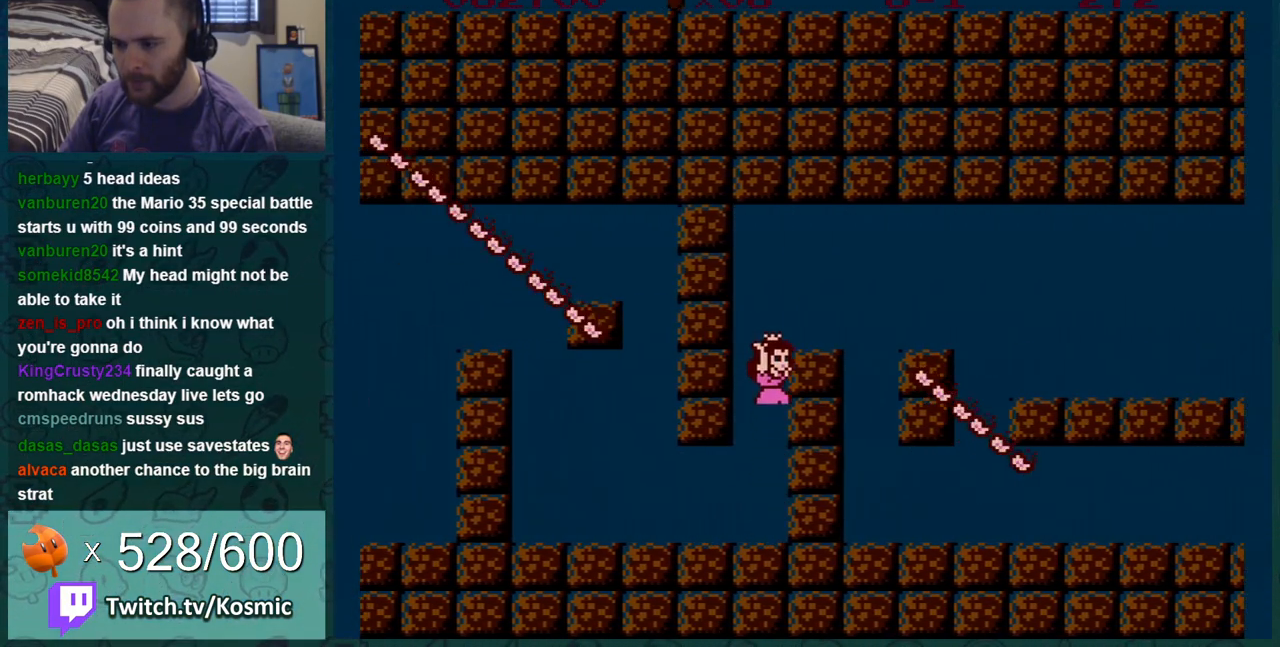
{"buttons": ["B", "DPAD_LEFT"], "events": [[167, "A", "up"], [500, "DPAD_LEFT", "down"], [500, "DPAD_RIGHT", "up"]]}
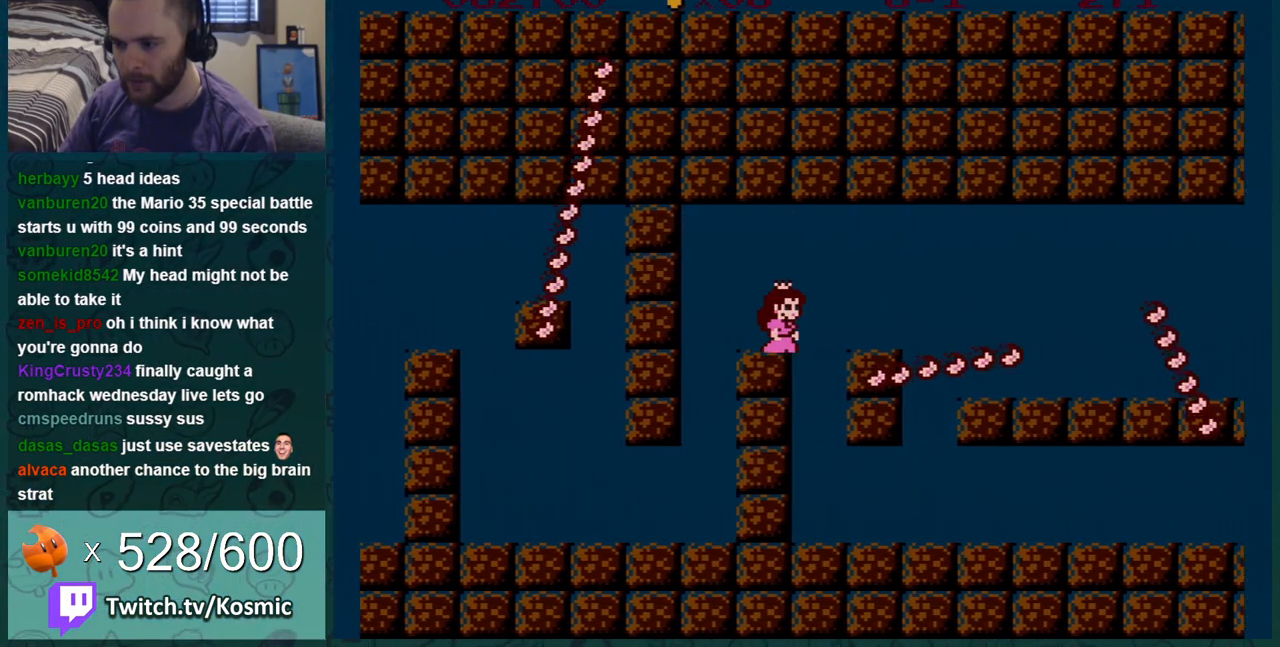
{"buttons": ["B", "DPAD_LEFT"], "events": [[167, "DPAD_LEFT", "up"], [217, "DPAD_RIGHT", "down"], [451, "DPAD_RIGHT", "up"], [484, "DPAD_LEFT", "down"]]}